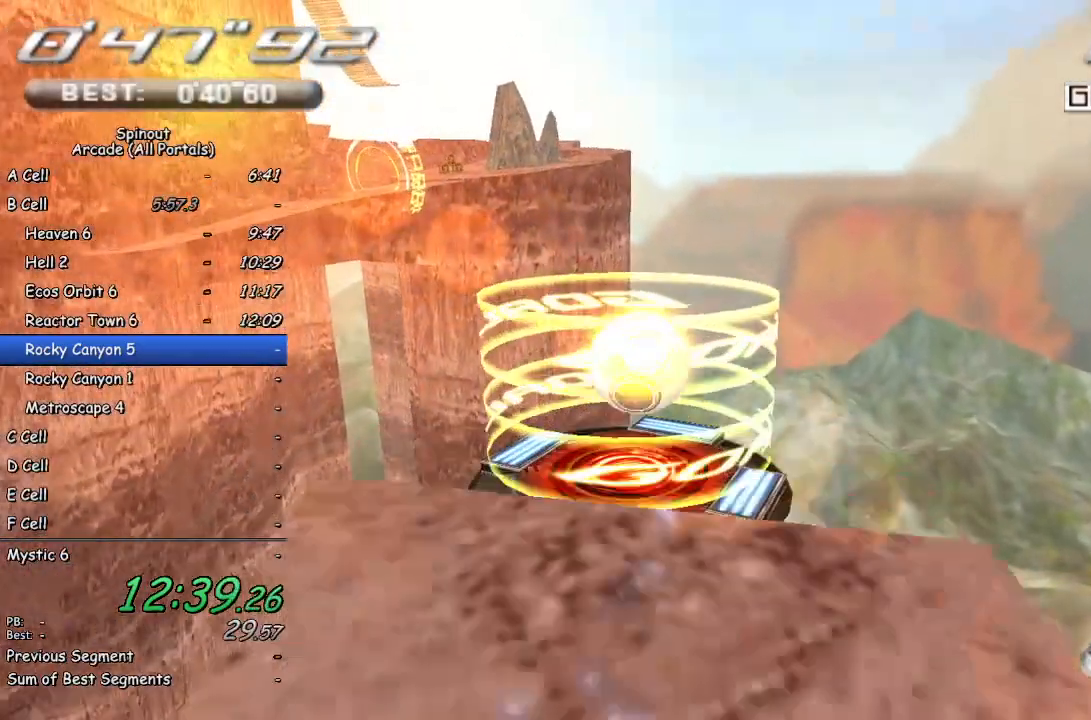
Gameplay with a controller (PlayStation layout); each line is a JSON object with the inputs held at the frame after it. "events" lists button and stick changes between this image and that frame as [ms after this image, input, new state], when the widget could be followed in between.
{"buttons": [], "left_stick": "center", "right_stick": "center", "events": [[117, "left_stick", "down"], [283, "left_stick", "center"]]}
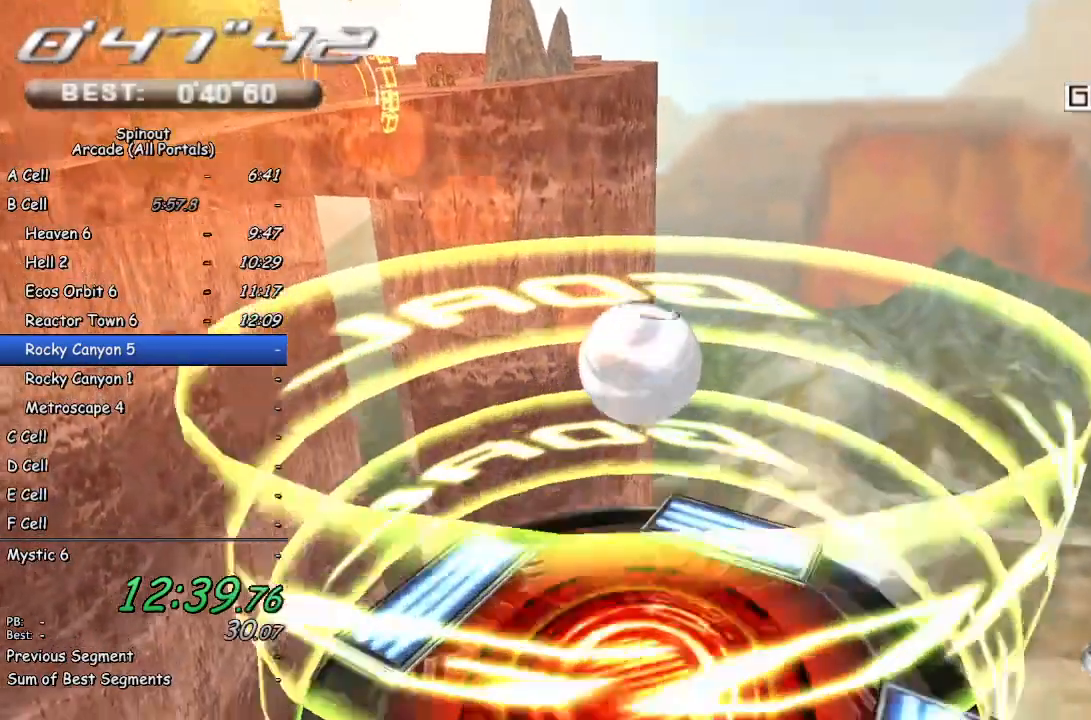
{"buttons": [], "left_stick": "center", "right_stick": "center", "events": []}
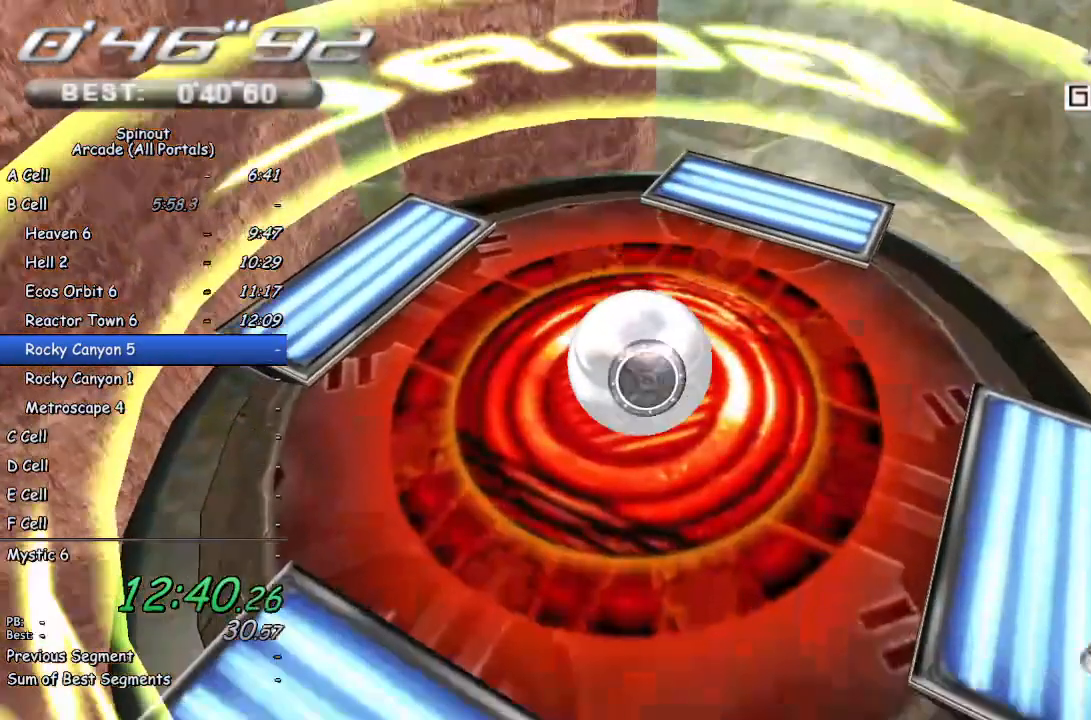
{"buttons": [], "left_stick": "center", "right_stick": "center", "events": []}
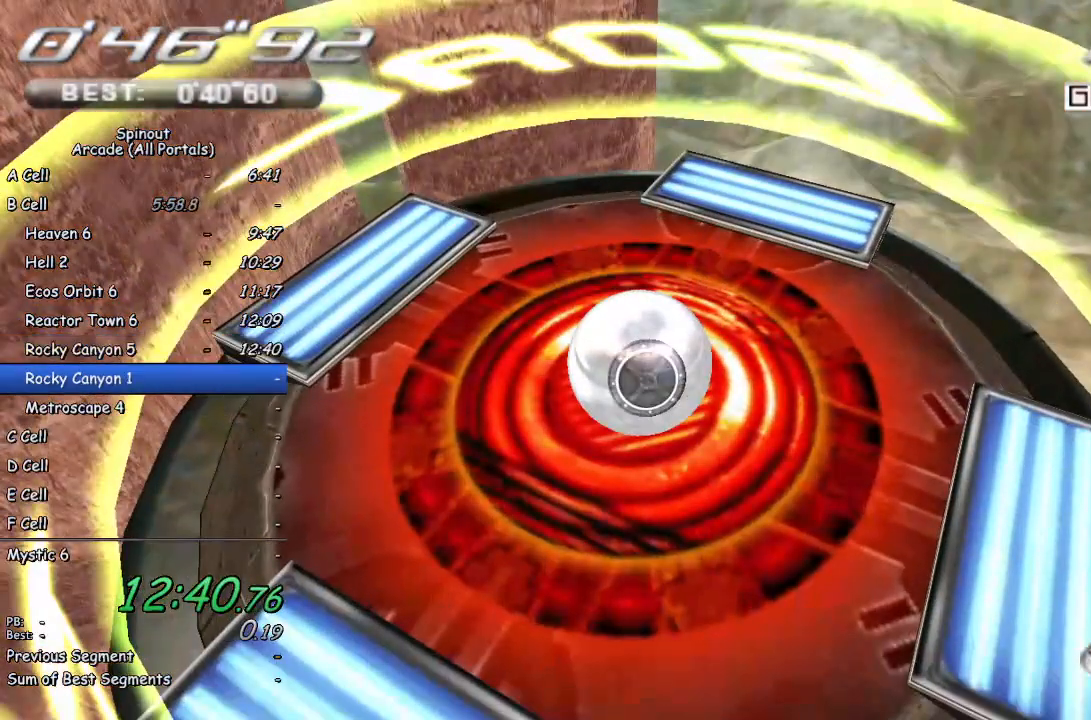
{"buttons": [], "left_stick": "center", "right_stick": "center", "events": [[317, "CROSS", "down"], [367, "CROSS", "up"], [433, "CROSS", "down"], [483, "CROSS", "up"]]}
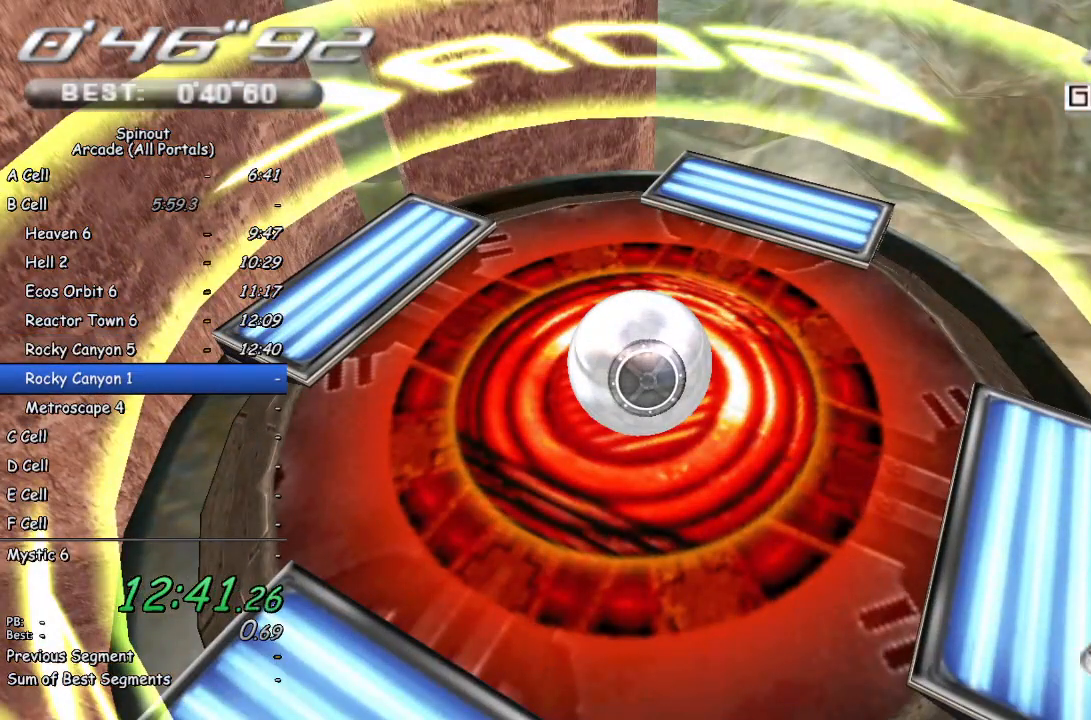
{"buttons": [], "left_stick": "center", "right_stick": "center", "events": [[67, "CROSS", "down"], [100, "CROSS", "up"], [167, "CROSS", "down"], [217, "CROSS", "up"], [283, "CROSS", "down"], [350, "CROSS", "up"]]}
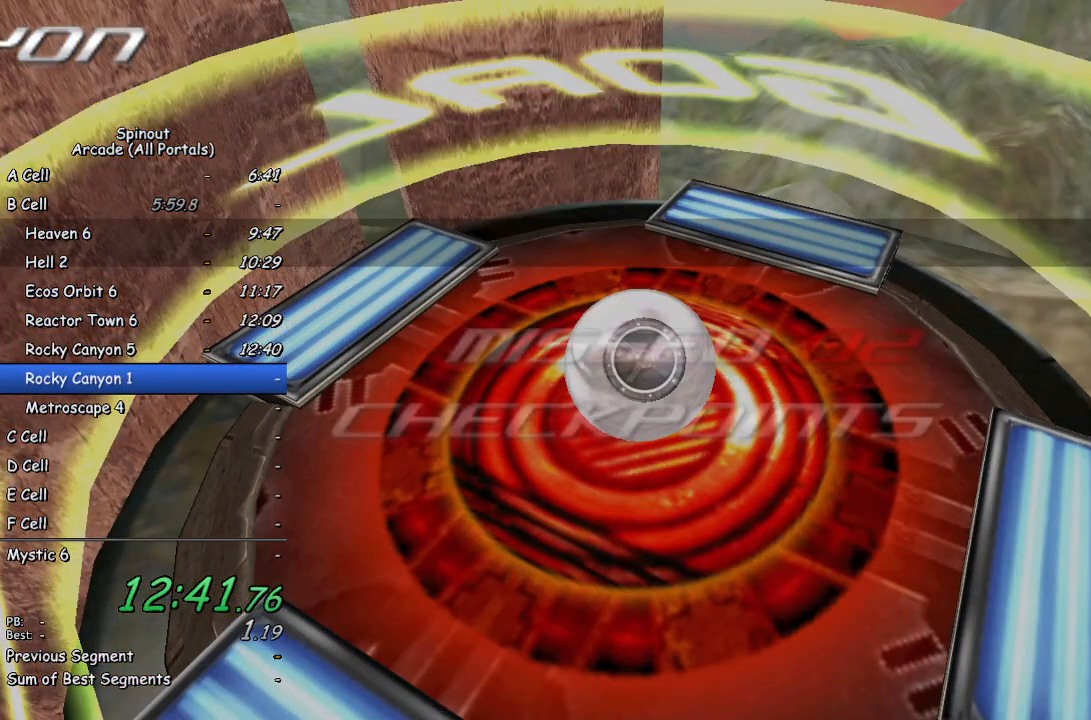
{"buttons": [], "left_stick": "center", "right_stick": "center", "events": []}
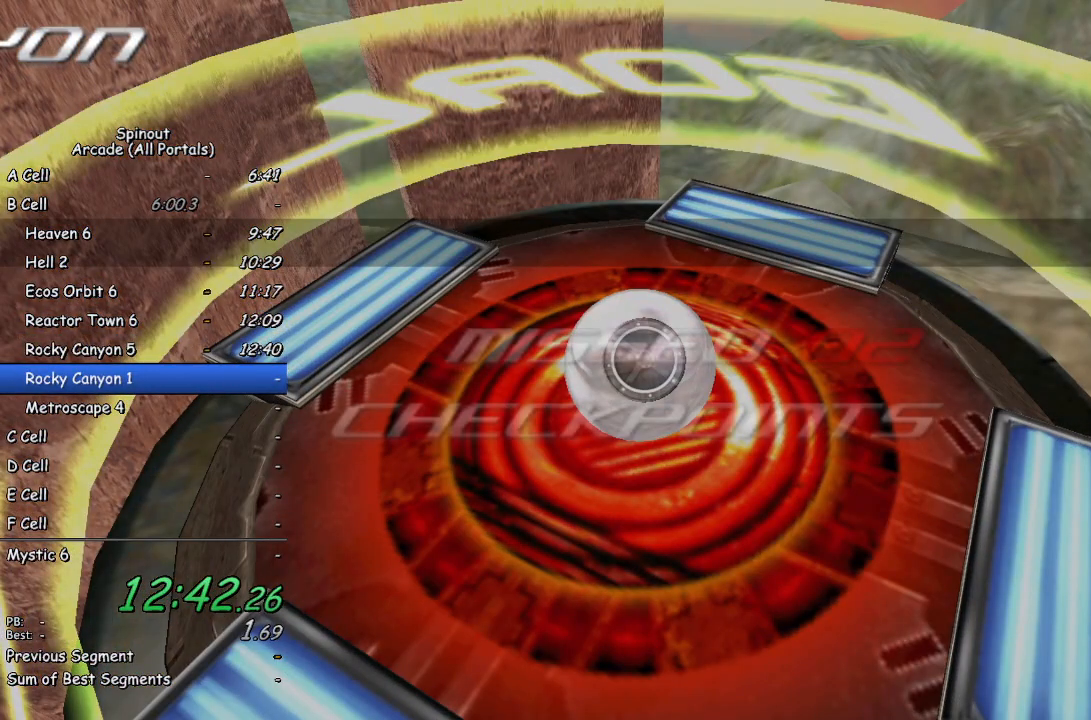
{"buttons": ["START"], "left_stick": "center", "right_stick": "center", "events": [[417, "START", "down"]]}
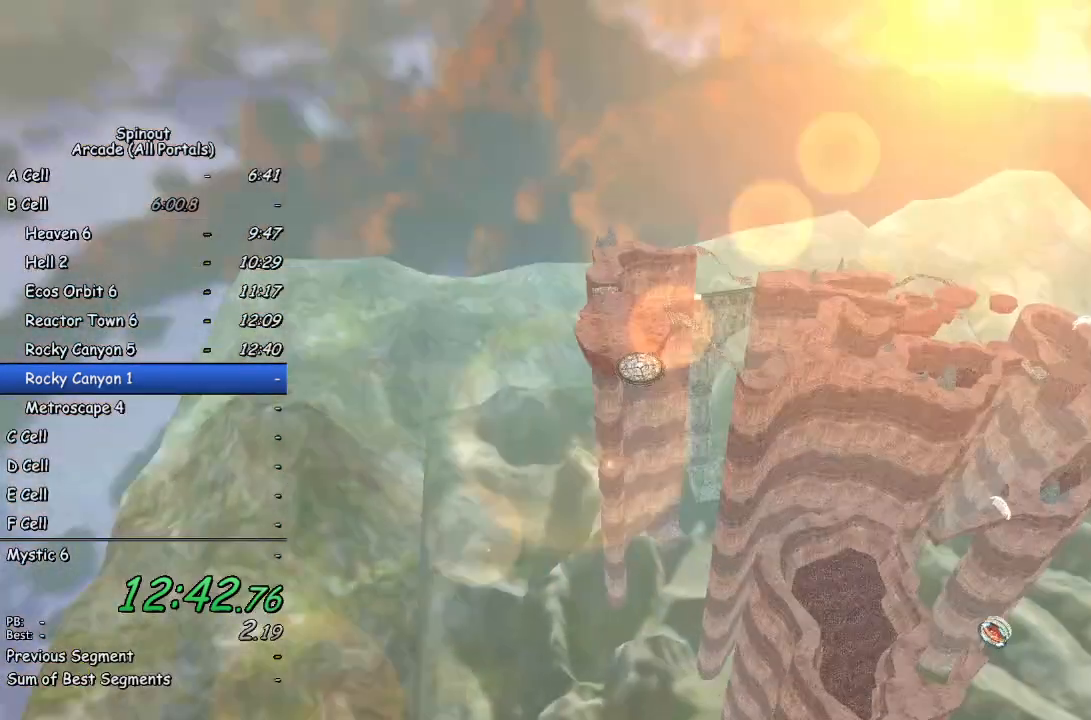
{"buttons": ["START"], "left_stick": "center", "right_stick": "center", "events": [[33, "START", "up"], [217, "TRIANGLE", "down"], [300, "TRIANGLE", "up"], [433, "START", "down"]]}
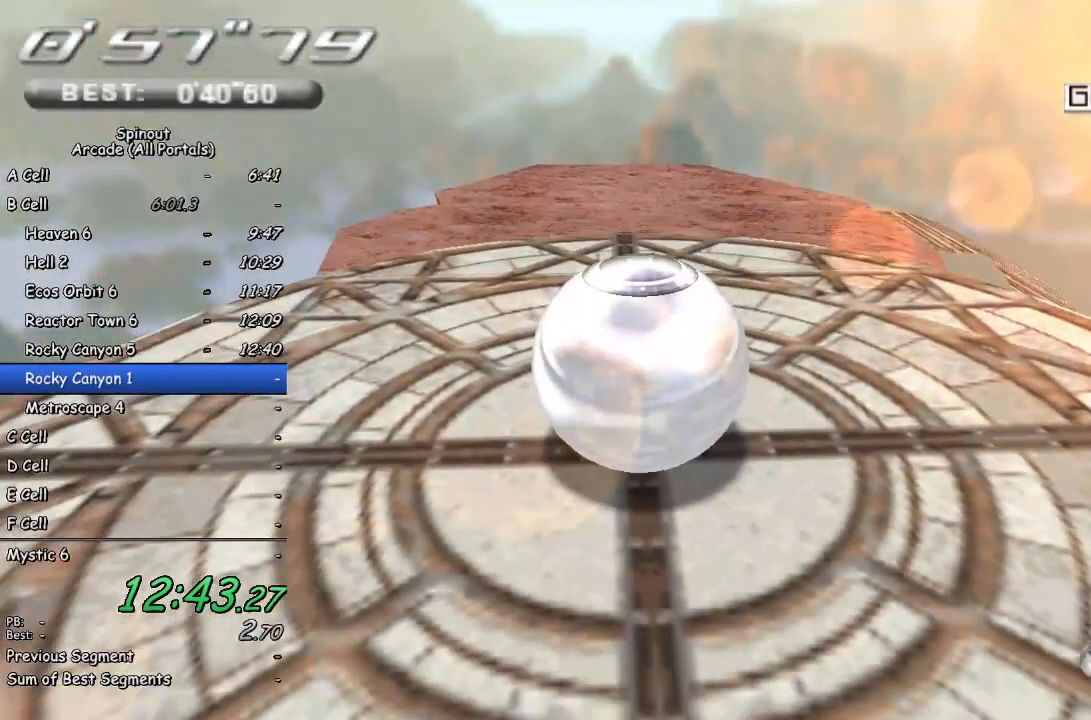
{"buttons": [], "left_stick": "center", "right_stick": "center", "events": [[50, "START", "up"], [283, "DPAD_UP", "down"], [383, "DPAD_UP", "up"], [417, "CROSS", "down"], [500, "CROSS", "up"]]}
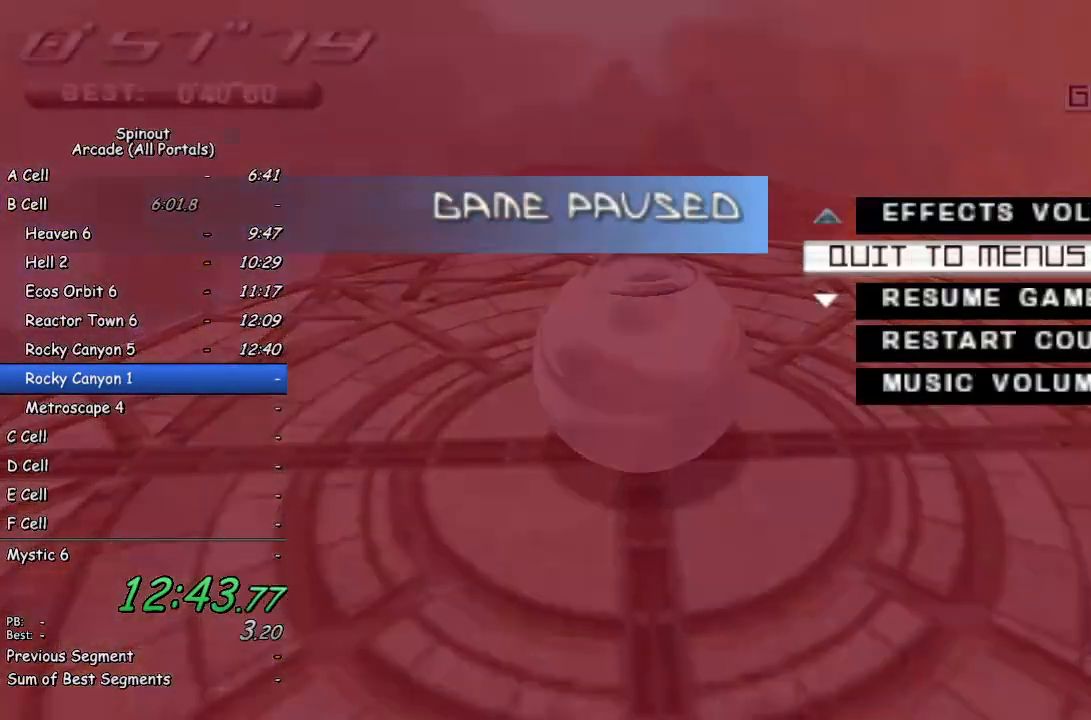
{"buttons": [], "left_stick": "center", "right_stick": "center", "events": [[33, "DPAD_LEFT", "down"], [83, "CROSS", "down"], [150, "DPAD_LEFT", "up"], [200, "CROSS", "up"]]}
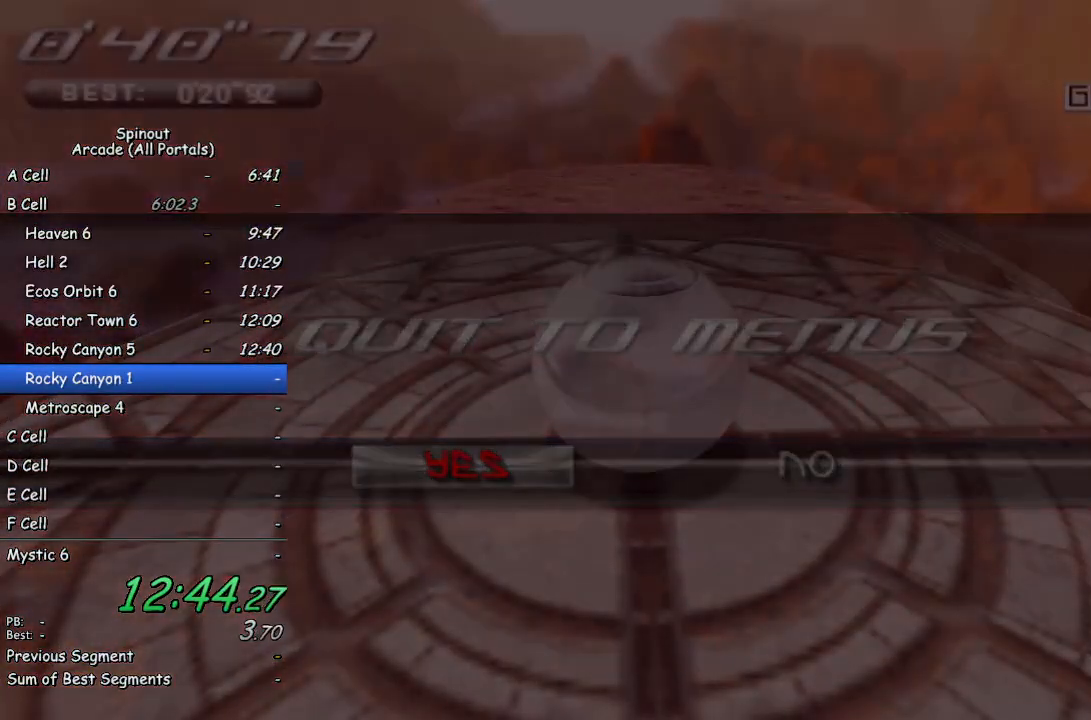
{"buttons": [], "left_stick": "center", "right_stick": "center", "events": []}
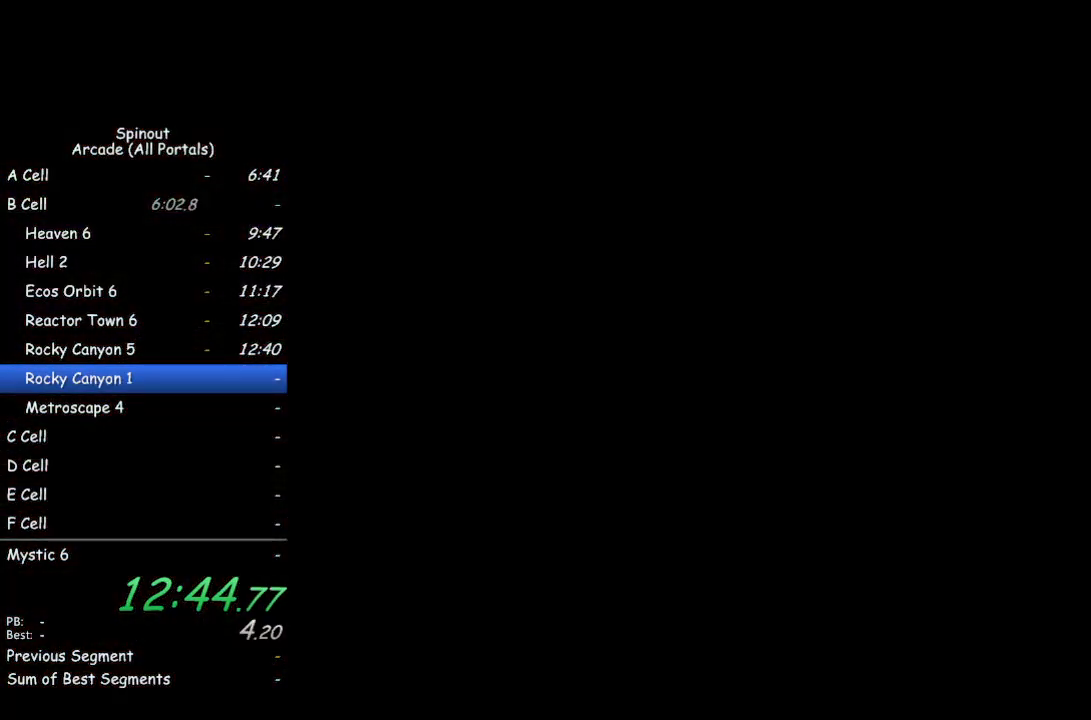
{"buttons": [], "left_stick": "center", "right_stick": "center", "events": []}
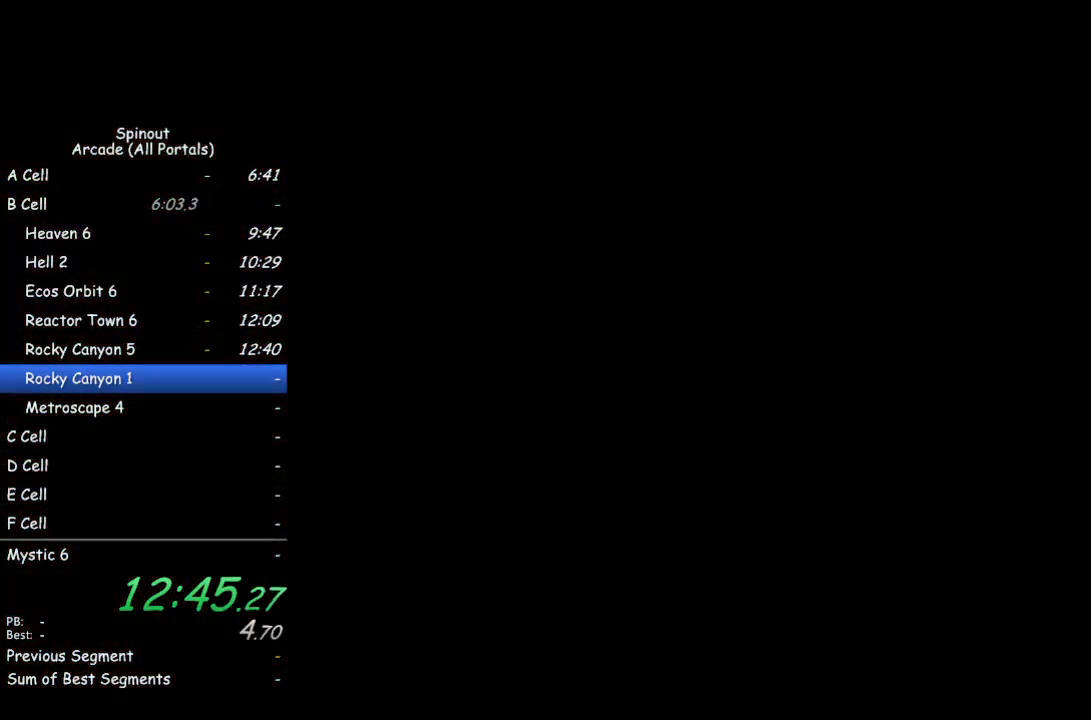
{"buttons": [], "left_stick": "center", "right_stick": "center", "events": []}
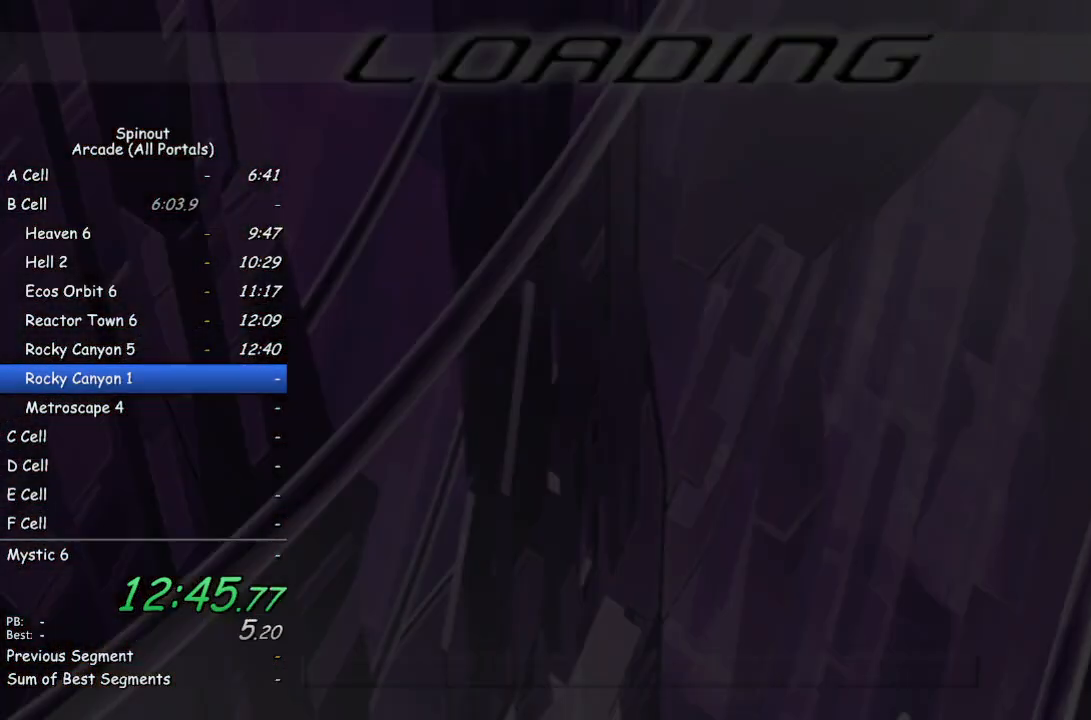
{"buttons": [], "left_stick": "center", "right_stick": "center", "events": []}
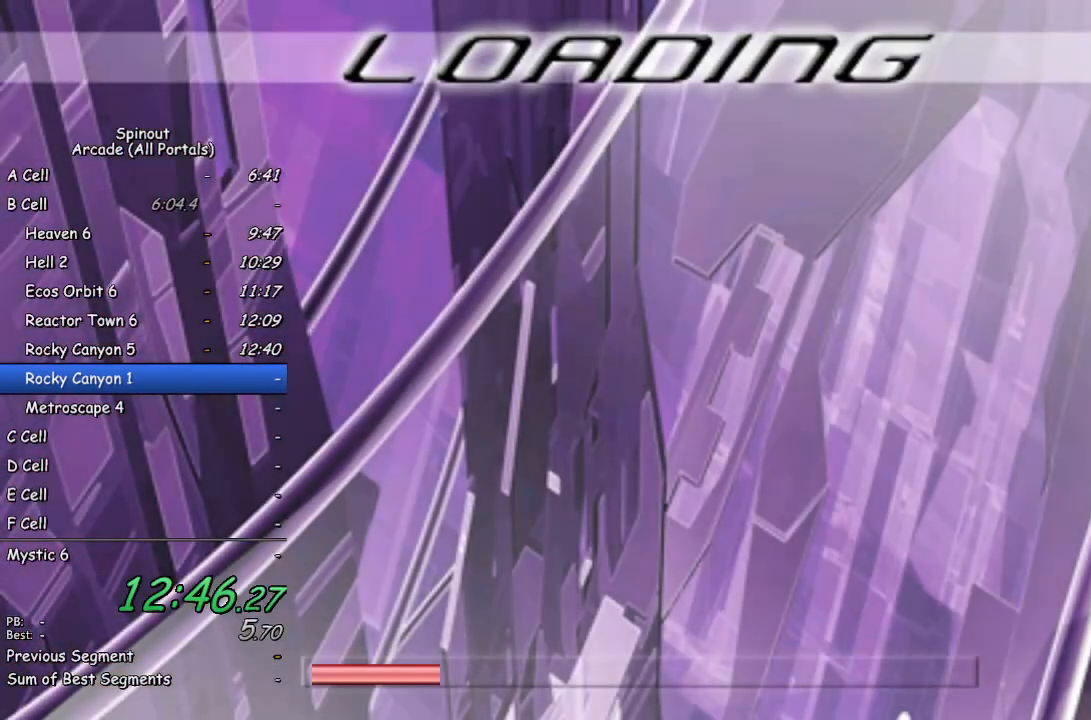
{"buttons": [], "left_stick": "center", "right_stick": "center", "events": []}
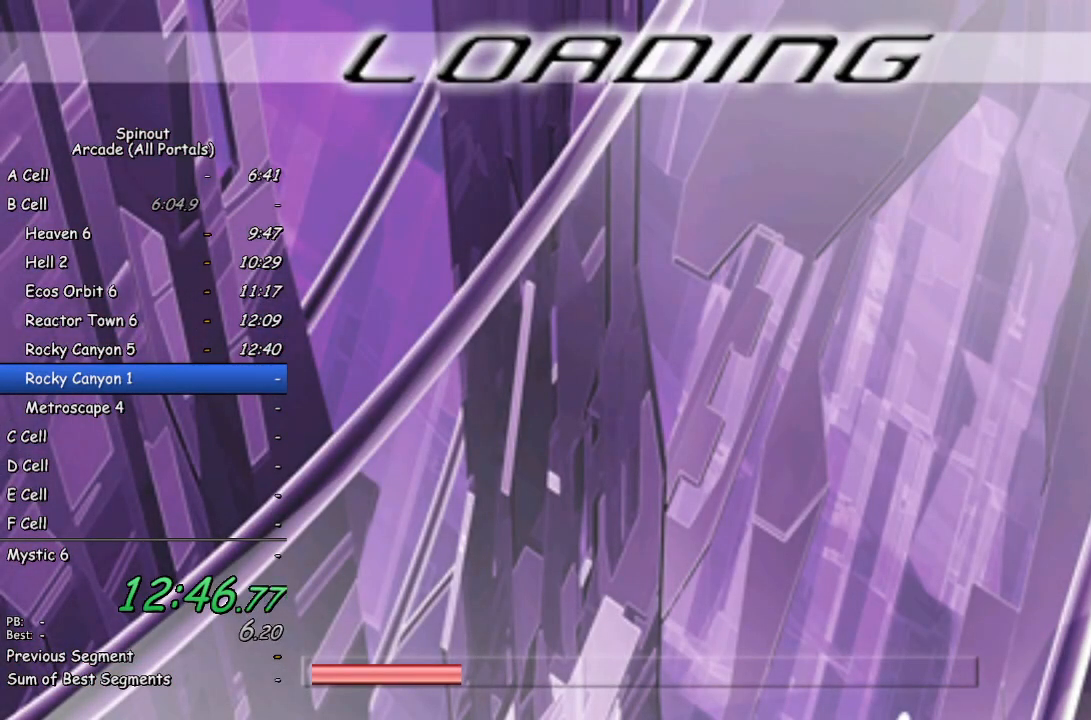
{"buttons": [], "left_stick": "center", "right_stick": "center", "events": []}
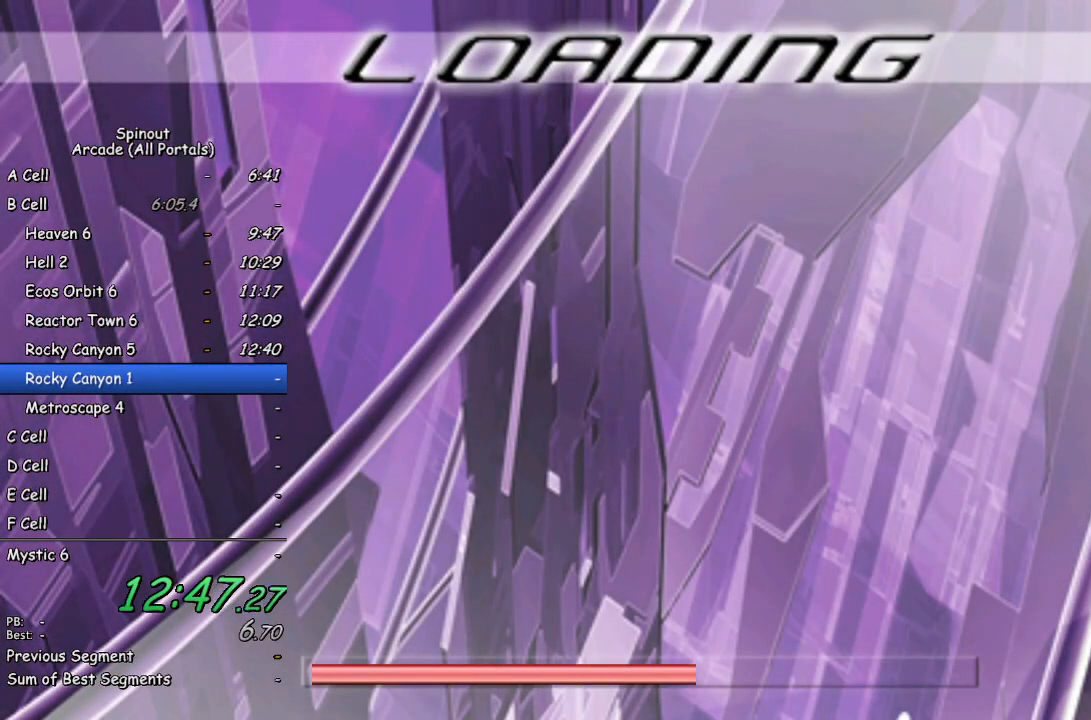
{"buttons": [], "left_stick": "center", "right_stick": "center", "events": []}
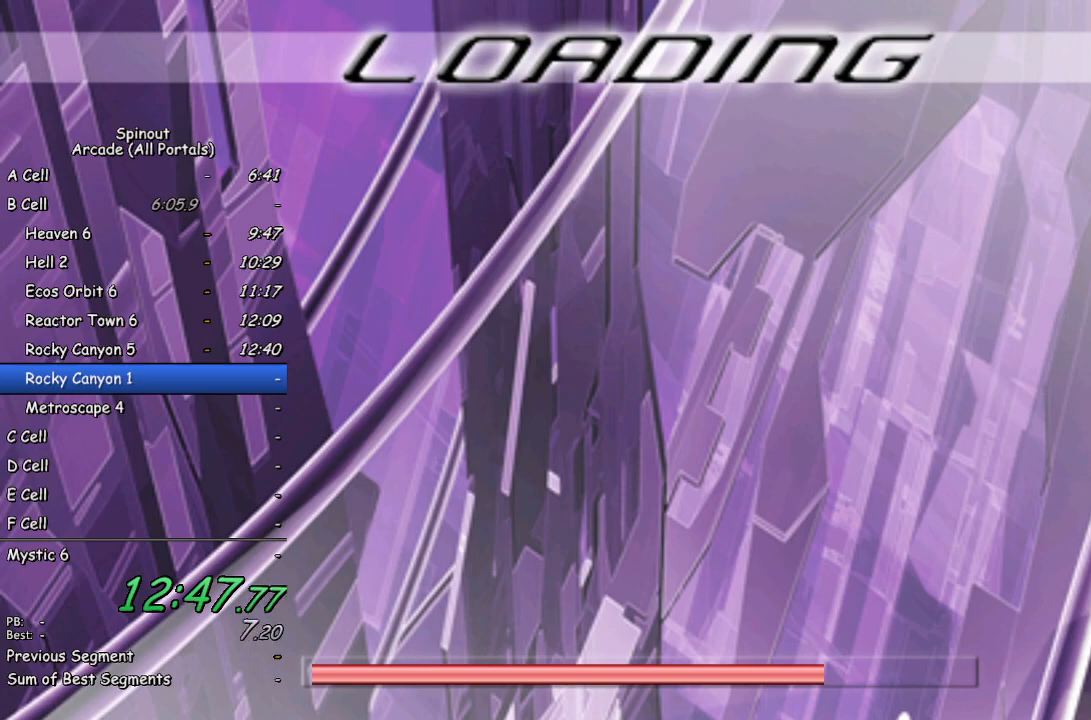
{"buttons": [], "left_stick": "center", "right_stick": "center", "events": []}
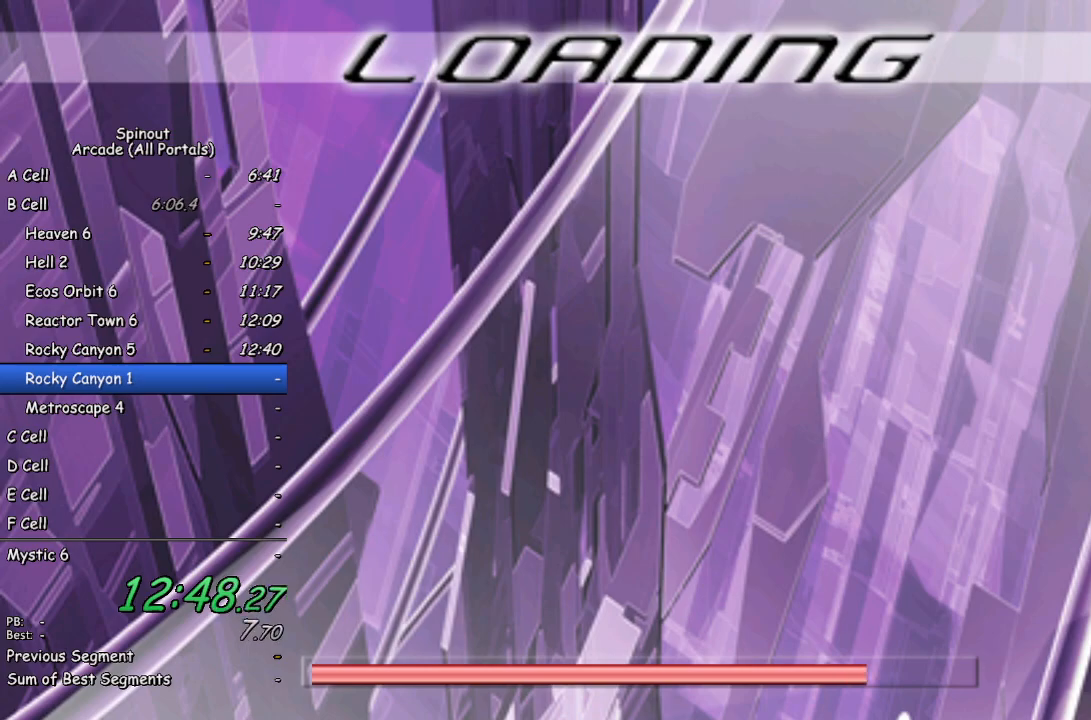
{"buttons": [], "left_stick": "center", "right_stick": "center", "events": []}
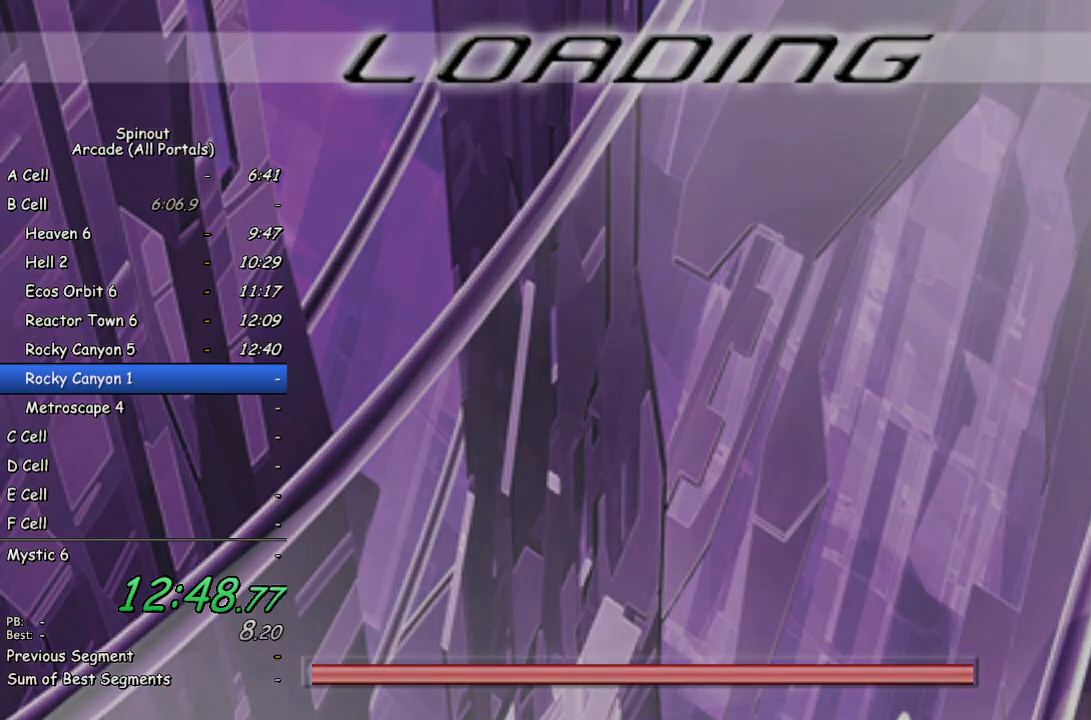
{"buttons": [], "left_stick": "center", "right_stick": "center", "events": [[450, "CROSS", "down"], [500, "CROSS", "up"]]}
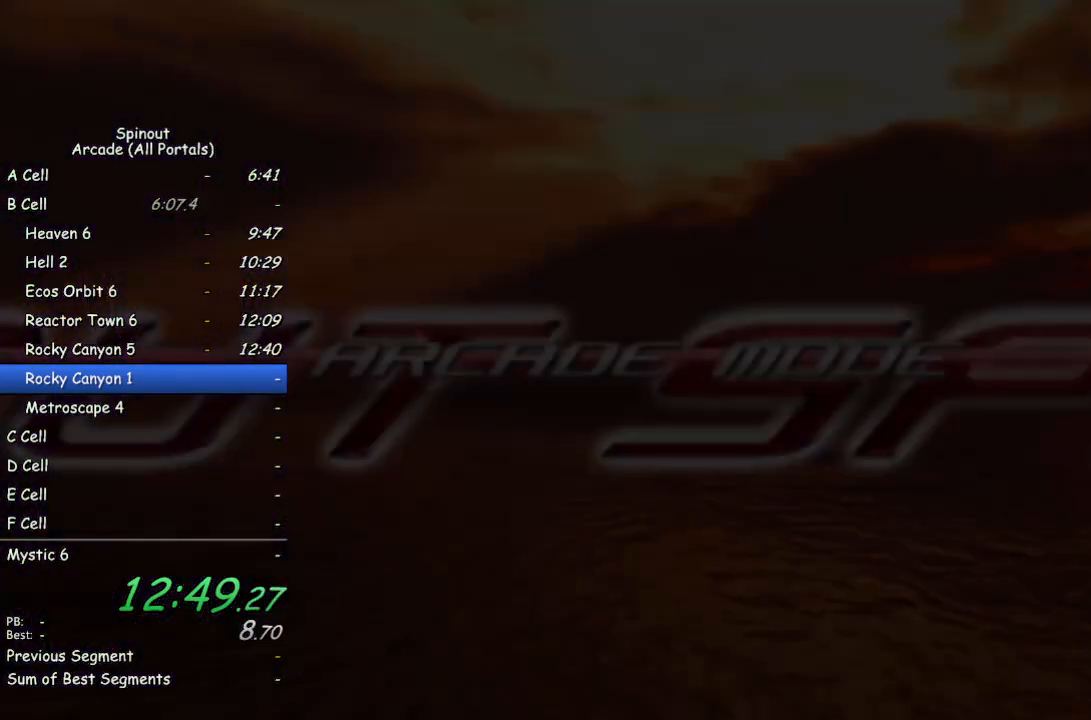
{"buttons": [], "left_stick": "center", "right_stick": "center", "events": [[100, "CROSS", "down"], [150, "CROSS", "up"], [217, "CROSS", "down"], [300, "CROSS", "up"], [367, "CROSS", "down"], [433, "CROSS", "up"]]}
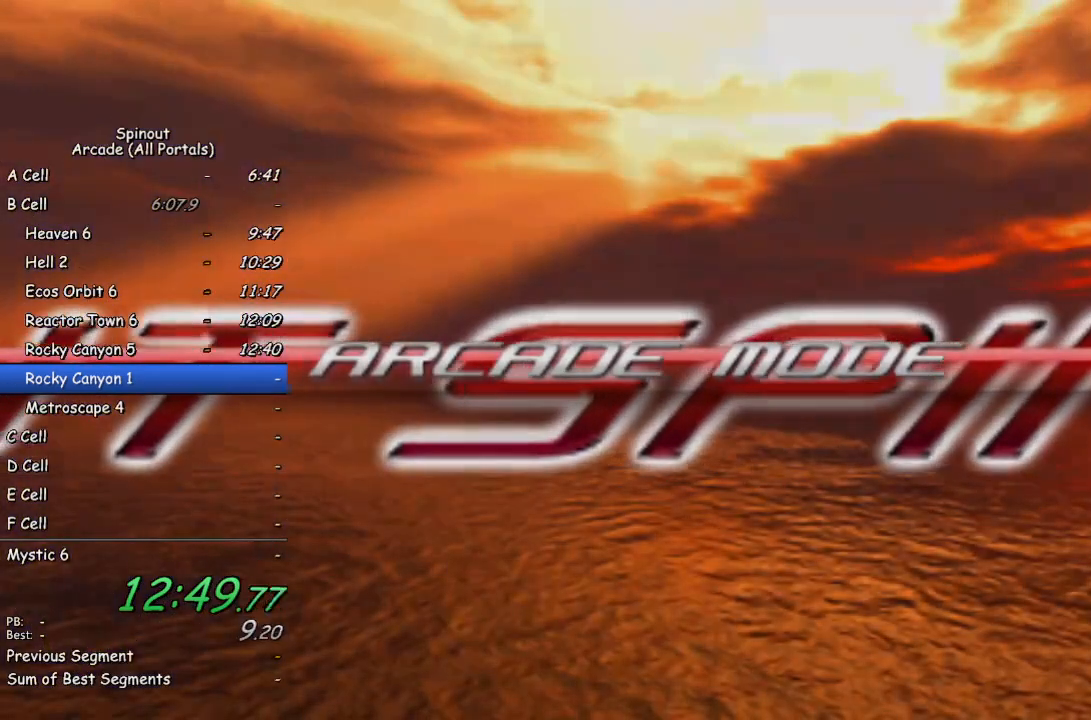
{"buttons": [], "left_stick": "center", "right_stick": "center", "events": [[17, "CROSS", "down"], [83, "CROSS", "up"]]}
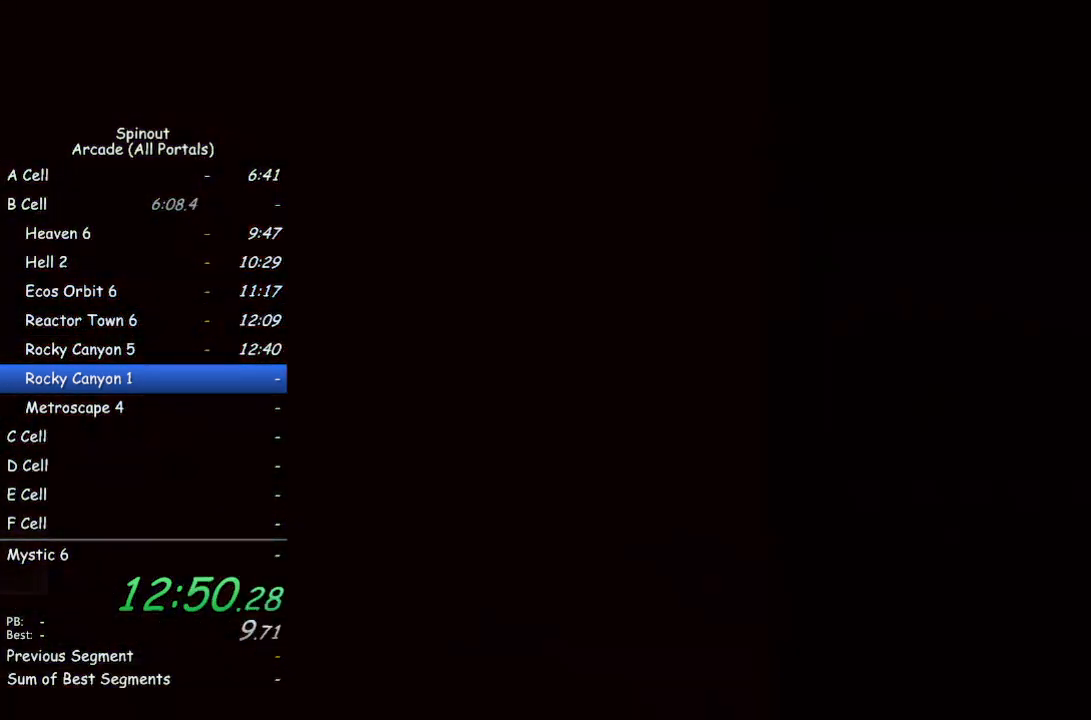
{"buttons": [], "left_stick": "center", "right_stick": "center", "events": []}
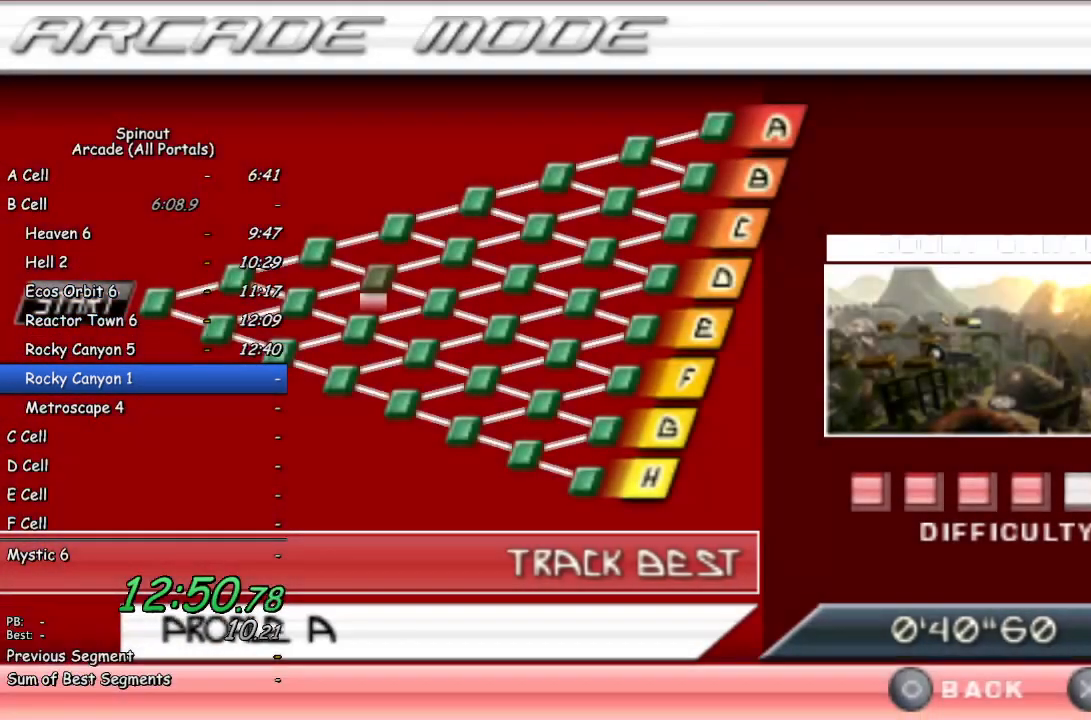
{"buttons": [], "left_stick": "center", "right_stick": "center", "events": [[150, "DPAD_LEFT", "down"], [217, "DPAD_LEFT", "up"], [233, "CROSS", "down"], [317, "CROSS", "up"]]}